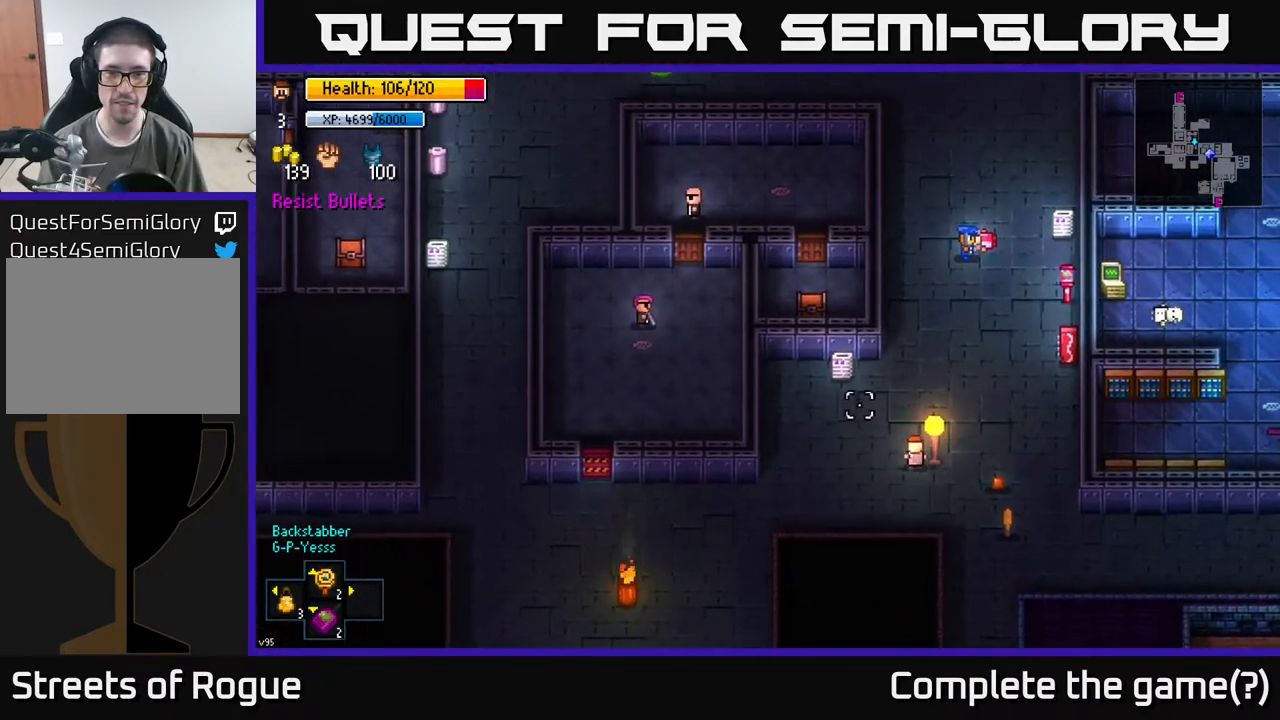
Gameplay with a controller (Xbox layout); each line is a JSON object with the inputs held at the frame after it. "events" lists button and stick changes between this image and that frame as [ms after this image, input, new state], when the widget could be followed in between.
{"buttons": [], "left_stick": "left", "right_stick": "up", "events": [[83, "right_stick", "center"], [133, "left_stick", "left"], [317, "right_stick", "up"]]}
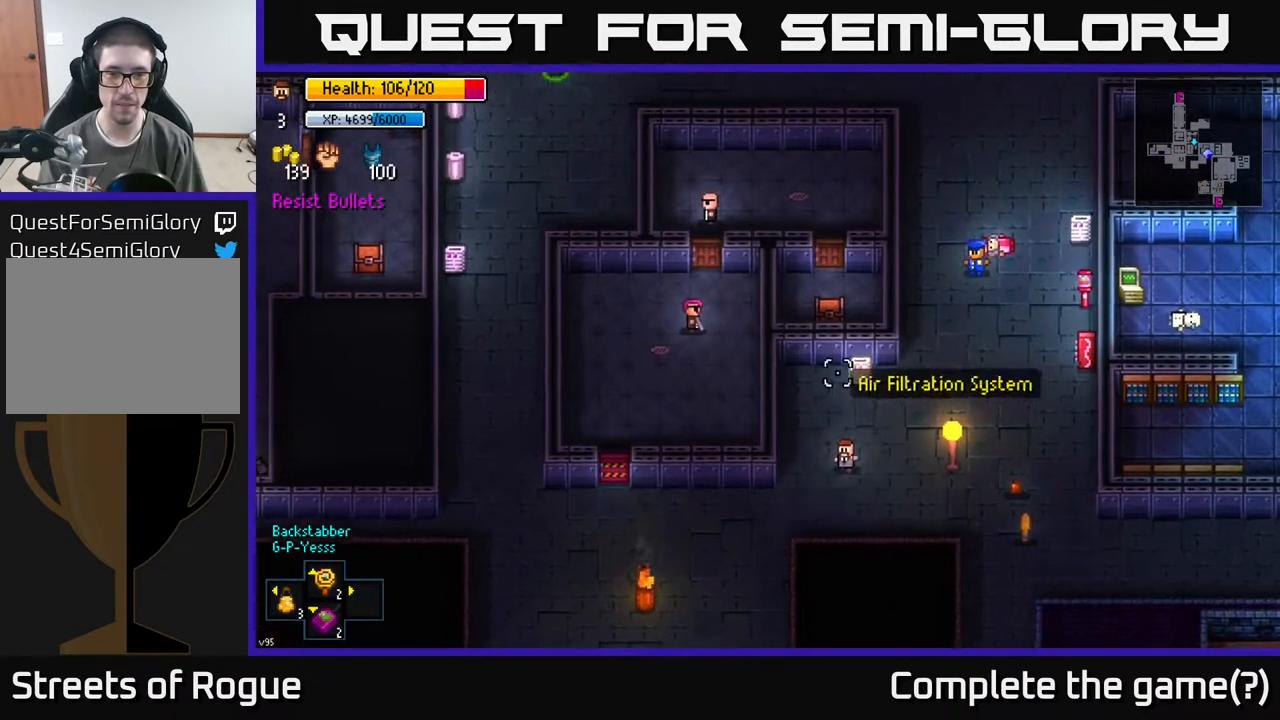
{"buttons": [], "left_stick": "left", "right_stick": "up-right", "events": [[183, "right_stick", "up-right"]]}
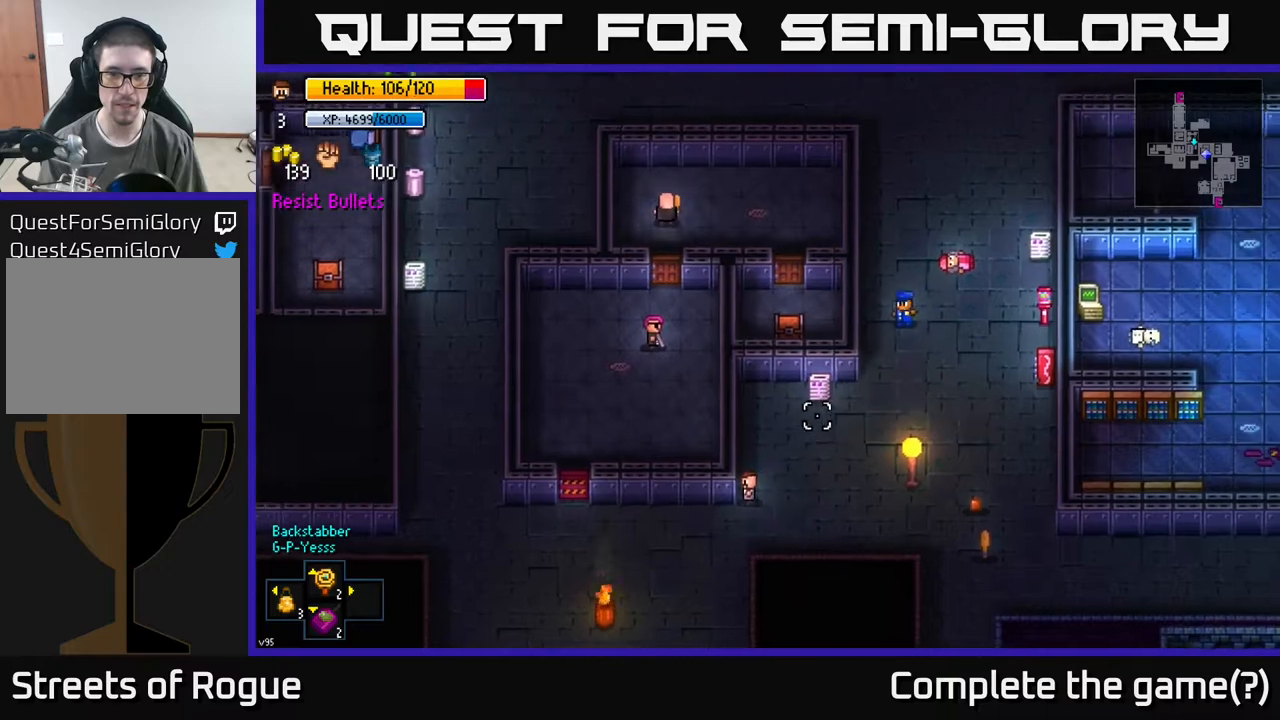
{"buttons": [], "left_stick": "left", "right_stick": "center", "events": [[67, "left_stick", "down-left"], [100, "right_stick", "center"], [250, "left_stick", "left"]]}
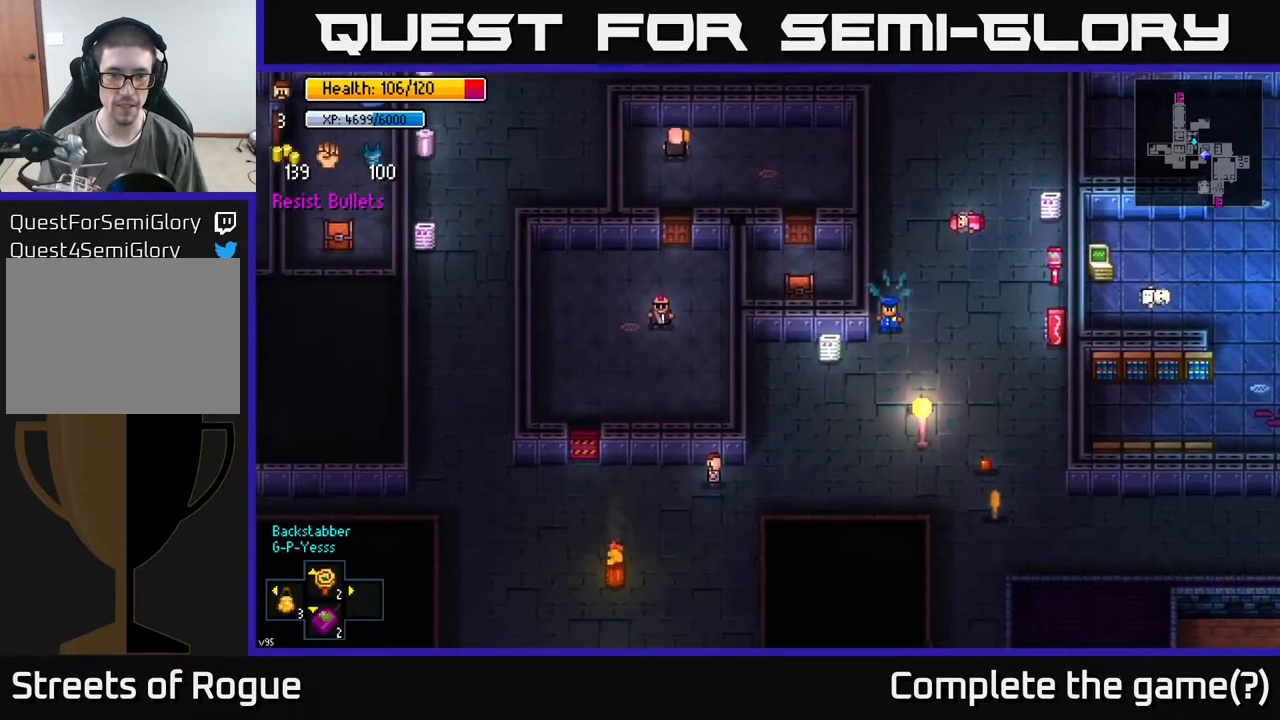
{"buttons": [], "left_stick": "left", "right_stick": "up-right", "events": [[167, "right_stick", "up-right"]]}
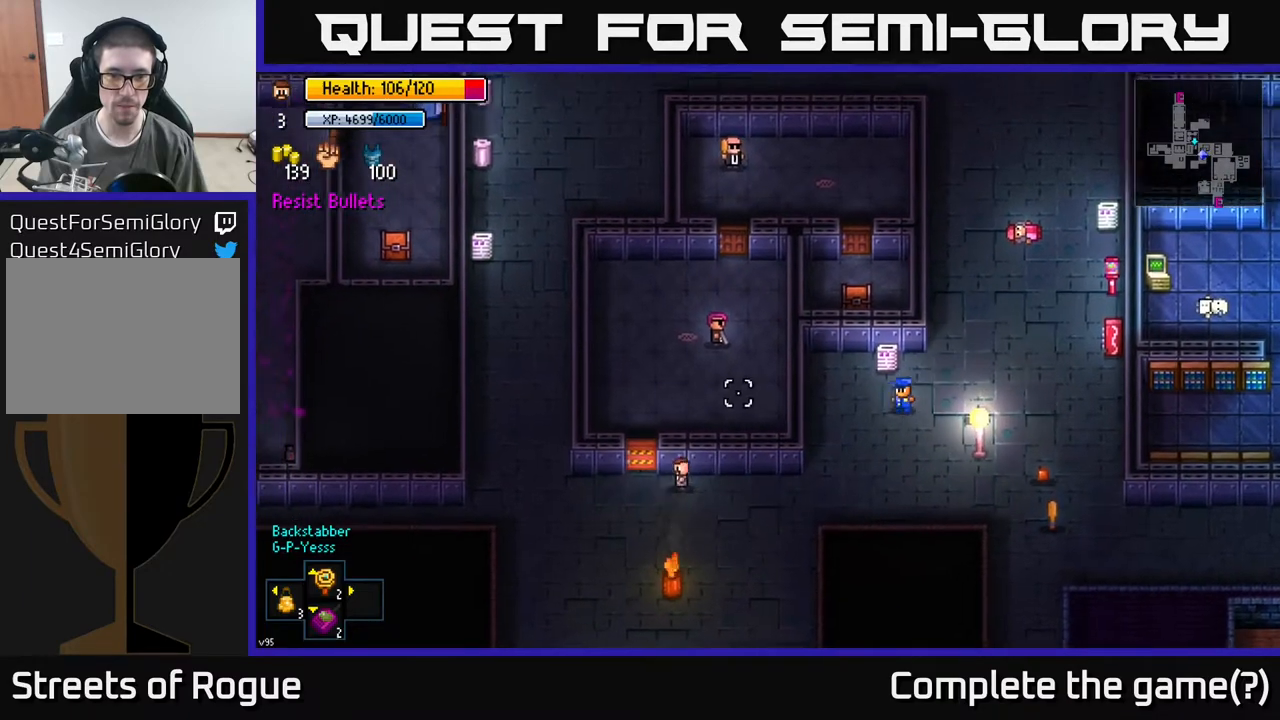
{"buttons": [], "left_stick": "center", "right_stick": "center", "events": [[67, "left_stick", "center"], [217, "right_stick", "center"]]}
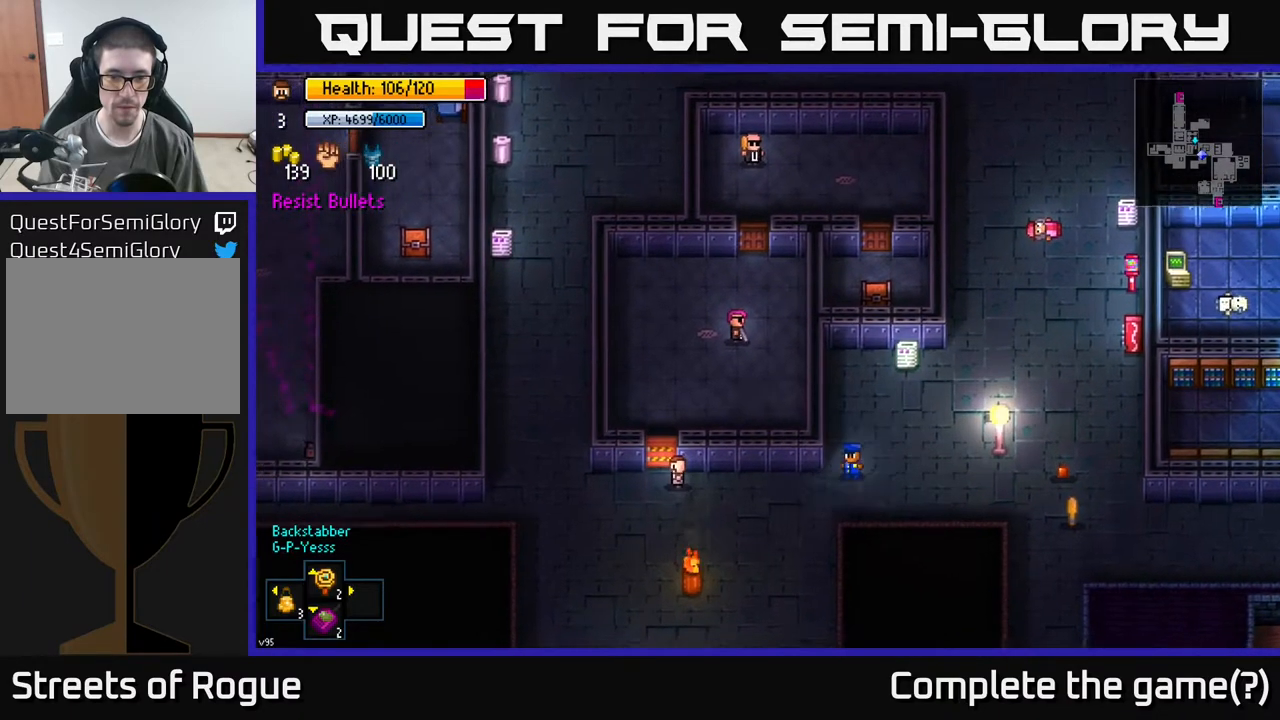
{"buttons": [], "left_stick": "center", "right_stick": "center", "events": []}
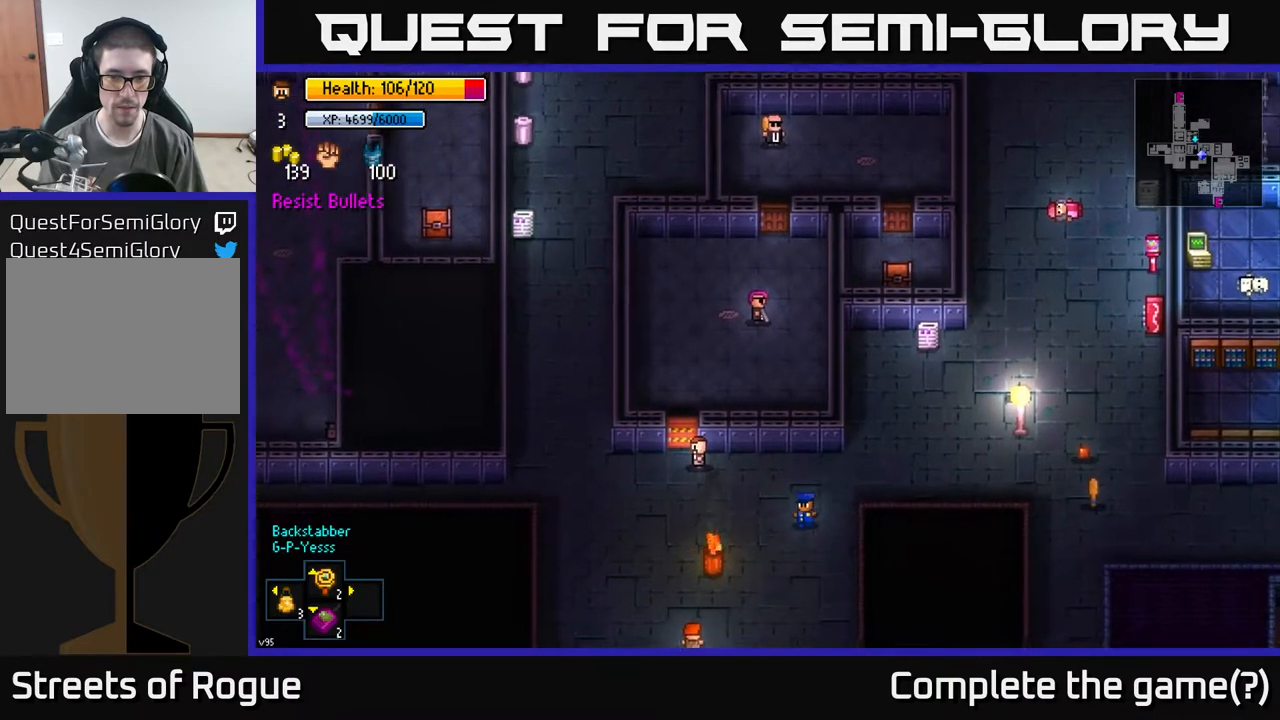
{"buttons": [], "left_stick": "center", "right_stick": "center", "events": []}
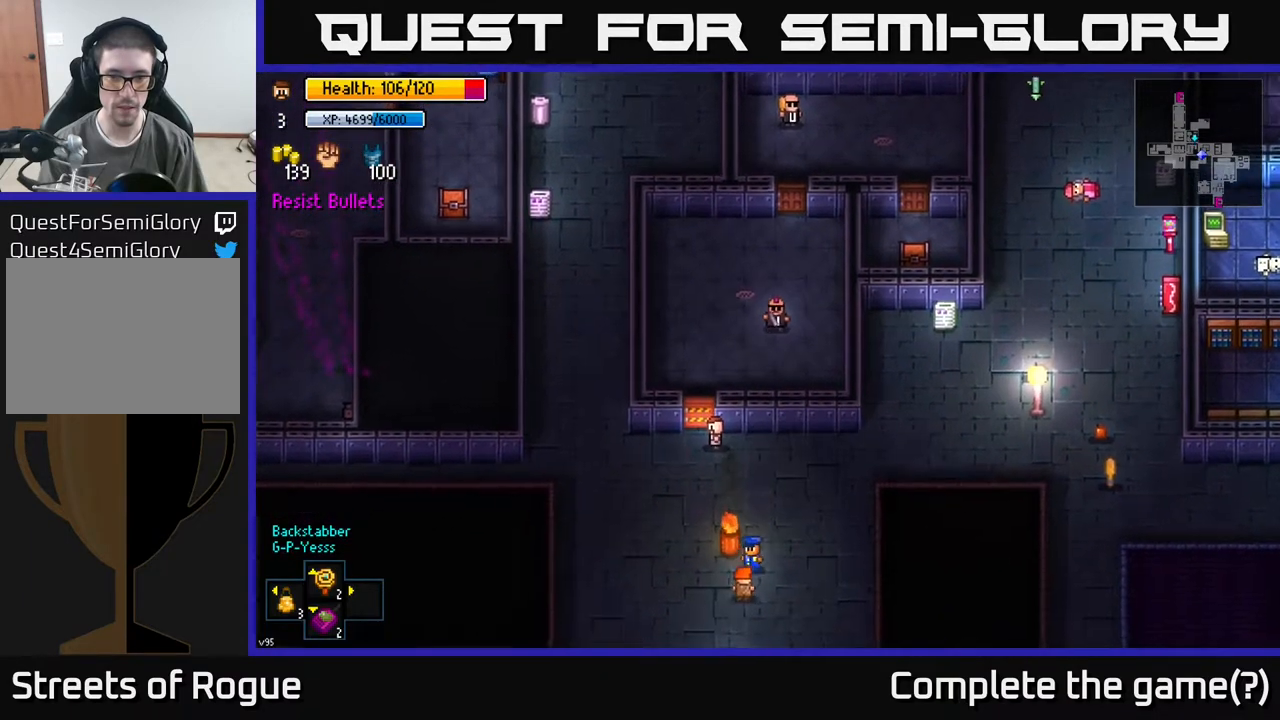
{"buttons": [], "left_stick": "center", "right_stick": "center", "events": []}
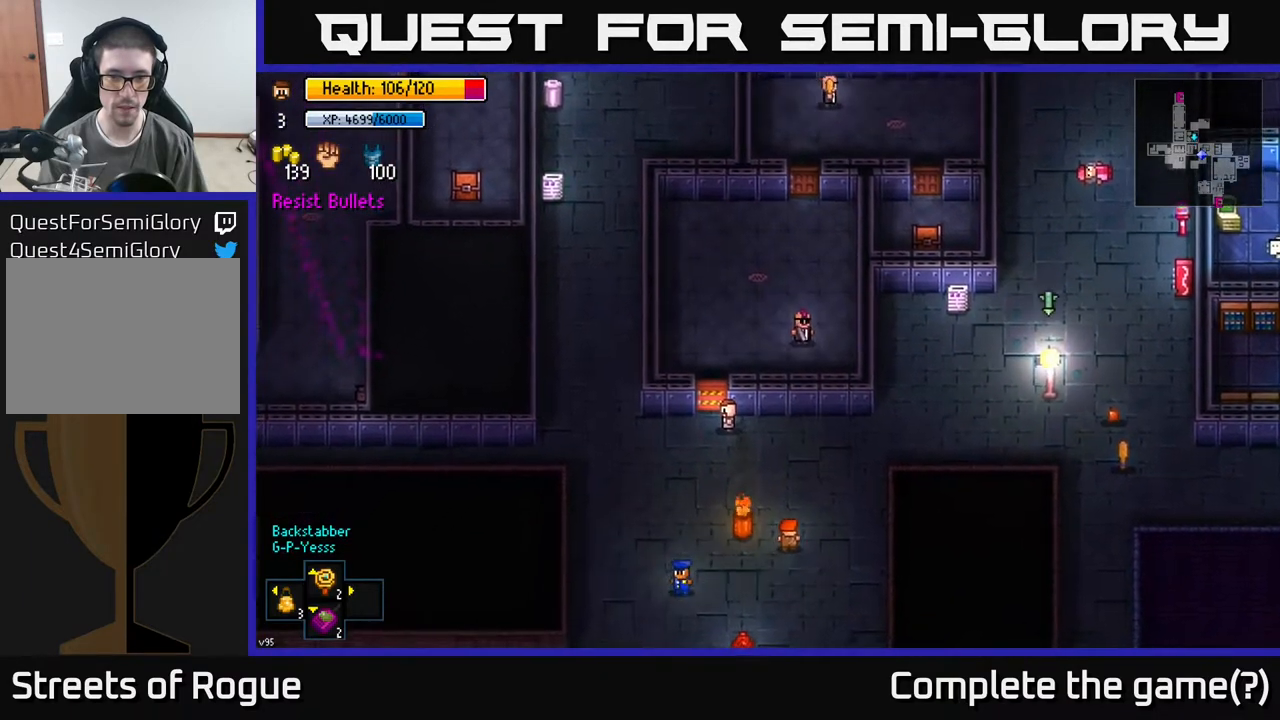
{"buttons": [], "left_stick": "center", "right_stick": "center", "events": [[200, "left_stick", "up-left"], [300, "left_stick", "center"]]}
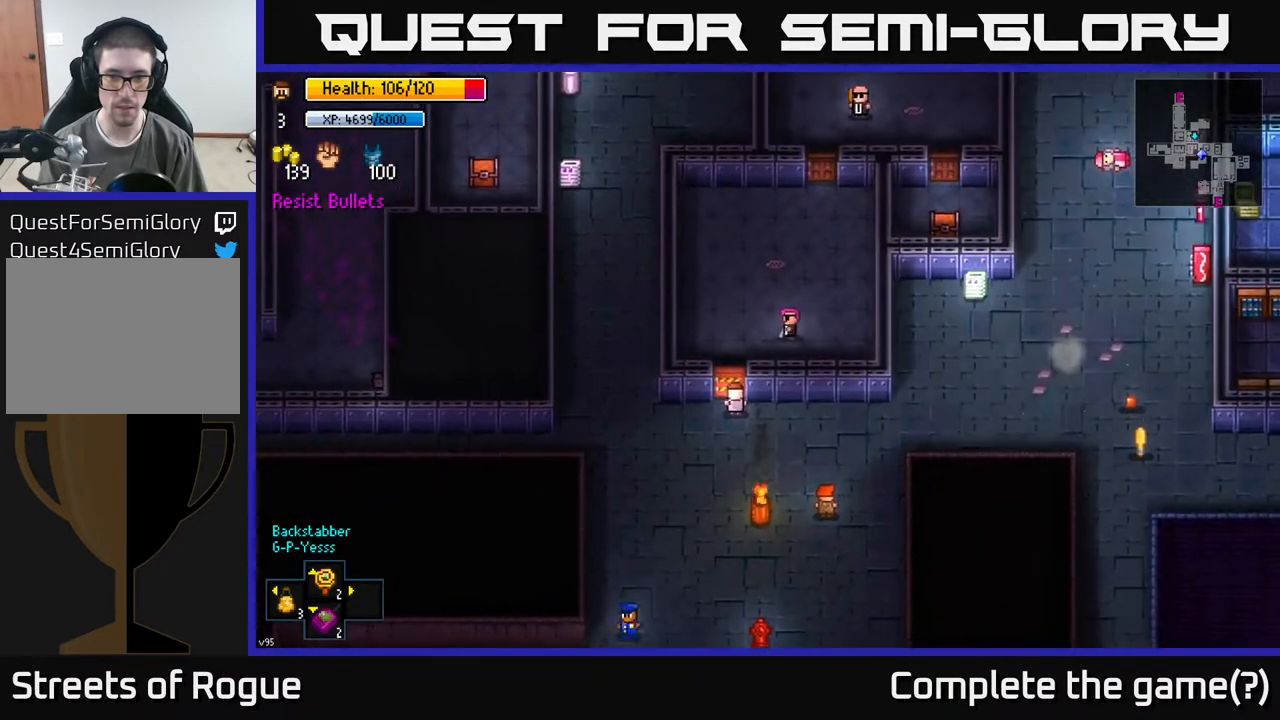
{"buttons": [], "left_stick": "center", "right_stick": "center", "events": []}
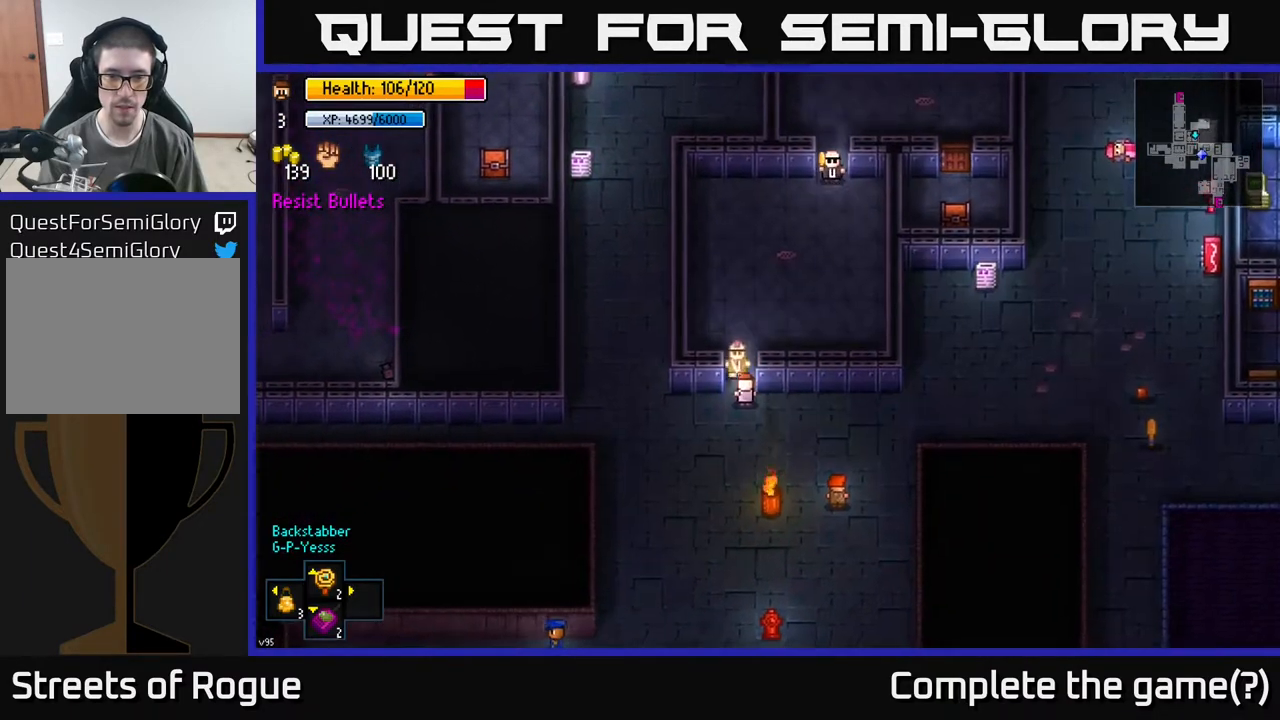
{"buttons": [], "left_stick": "center", "right_stick": "center", "events": [[317, "left_stick", "down-right"], [450, "left_stick", "center"]]}
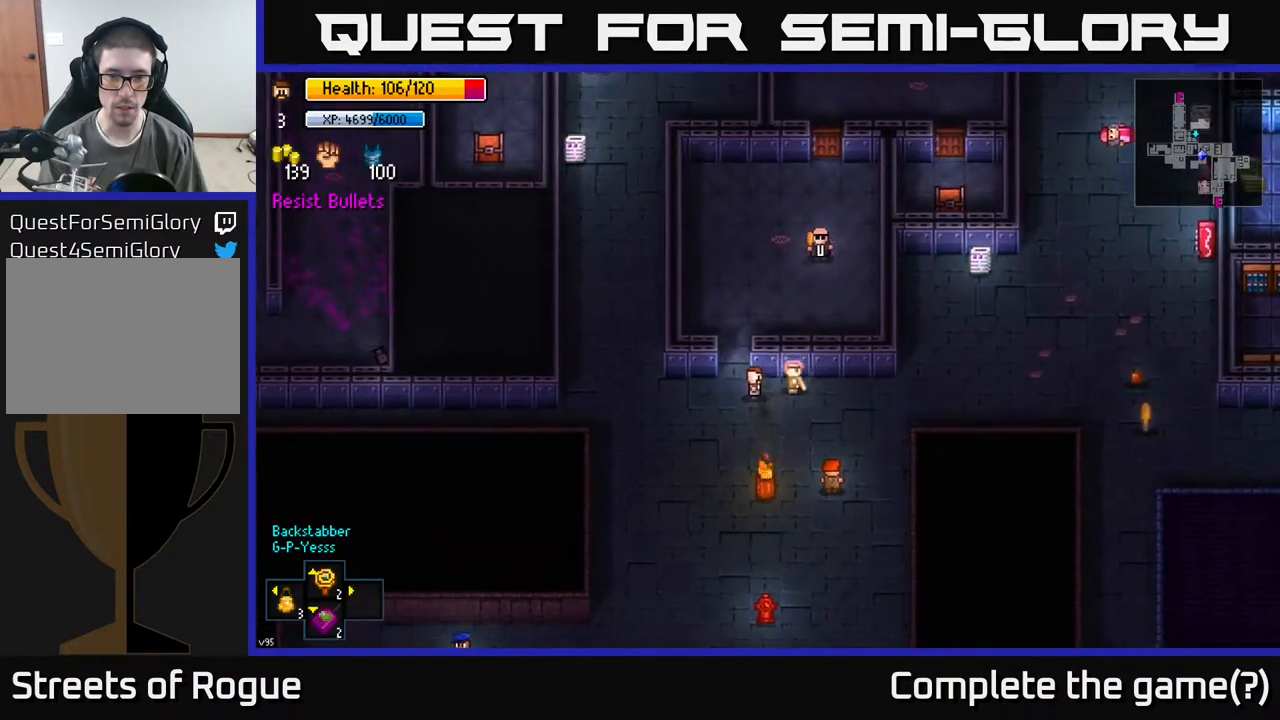
{"buttons": [], "left_stick": "up", "right_stick": "center", "events": [[50, "left_stick", "up-left"], [217, "left_stick", "center"], [467, "left_stick", "up"]]}
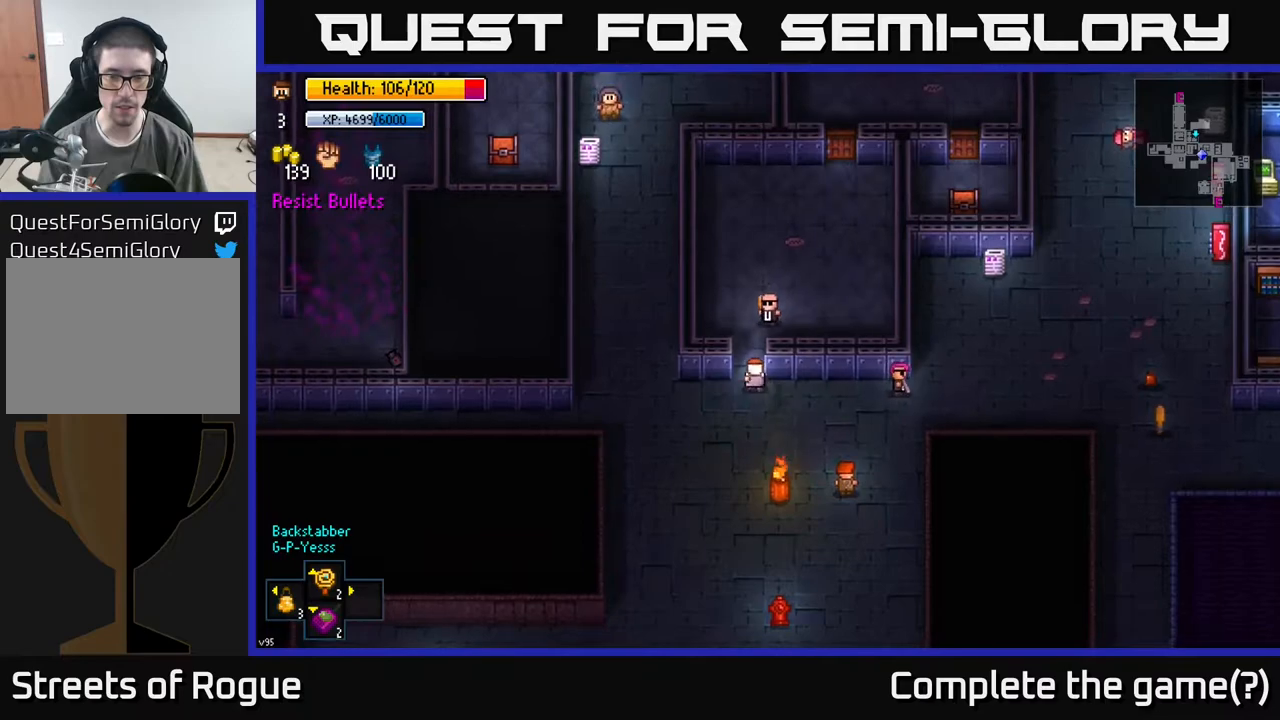
{"buttons": [], "left_stick": "down-left", "right_stick": "center", "events": [[500, "left_stick", "down-left"]]}
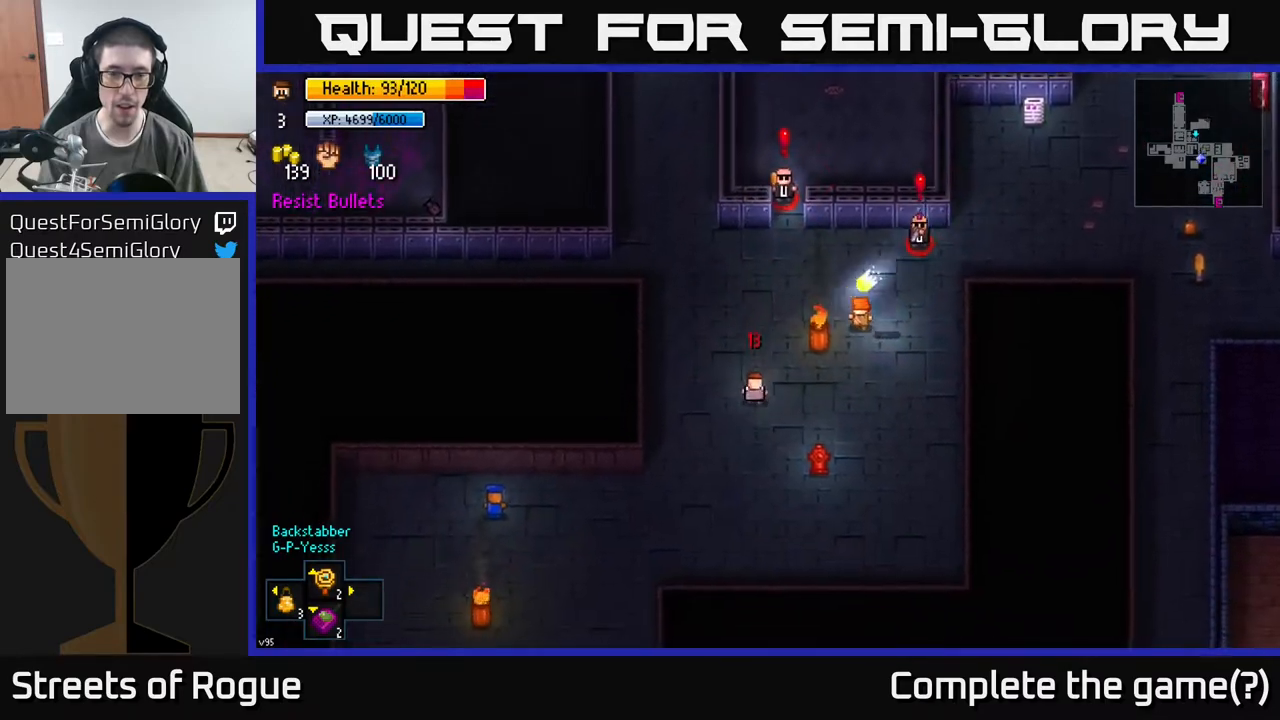
{"buttons": [], "left_stick": "down-left", "right_stick": "up-right", "events": [[133, "left_stick", "left"], [250, "right_stick", "up-right"], [283, "left_stick", "down-left"]]}
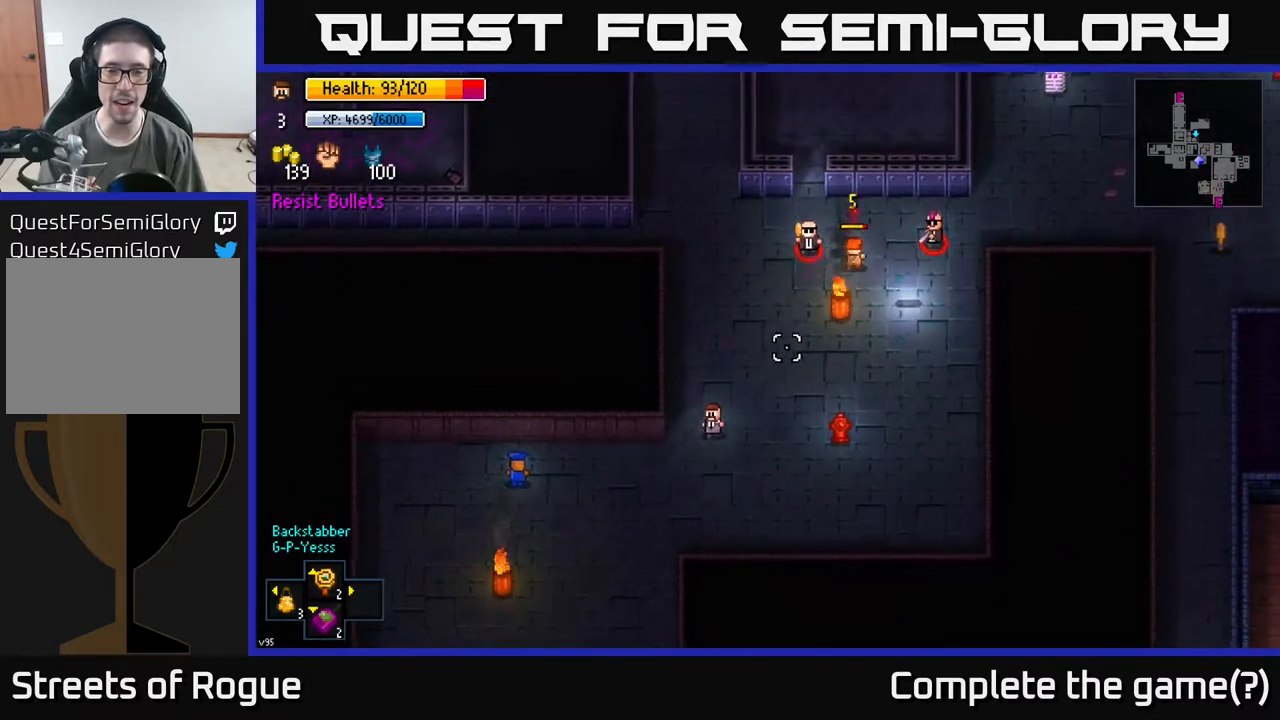
{"buttons": [], "left_stick": "down", "right_stick": "up-right", "events": [[433, "left_stick", "down"]]}
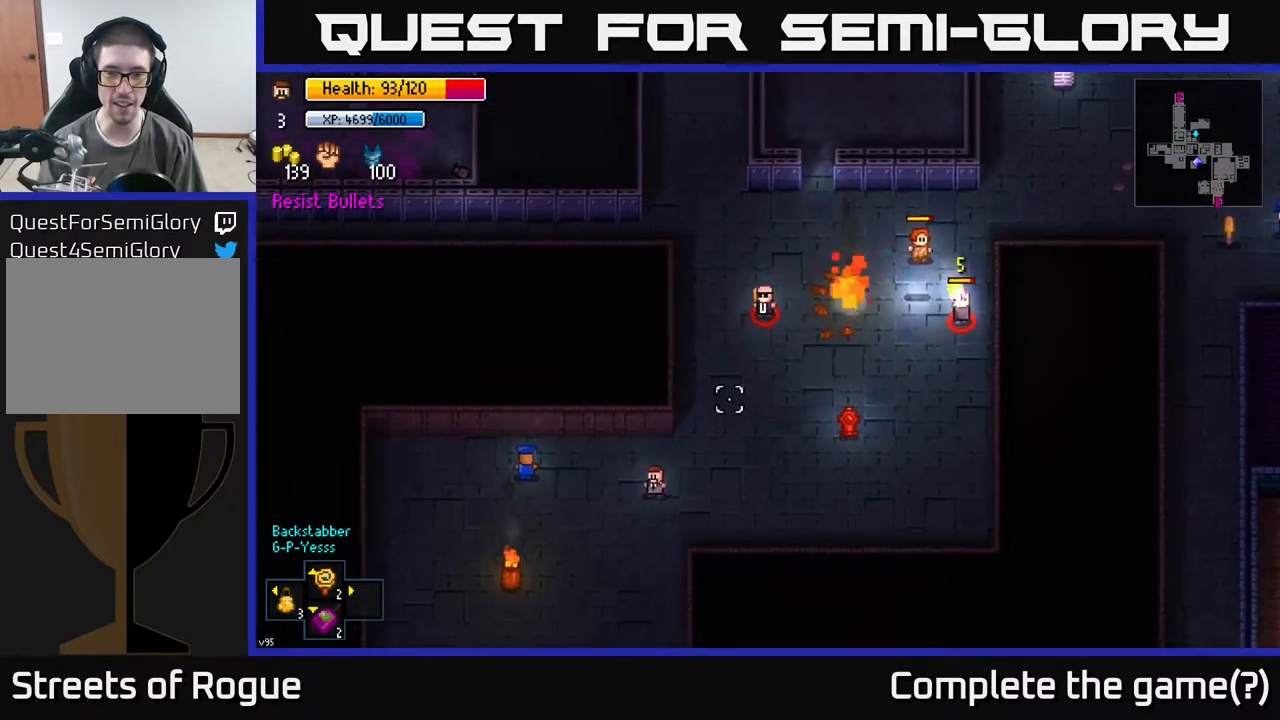
{"buttons": [], "left_stick": "down", "right_stick": "up-right", "events": []}
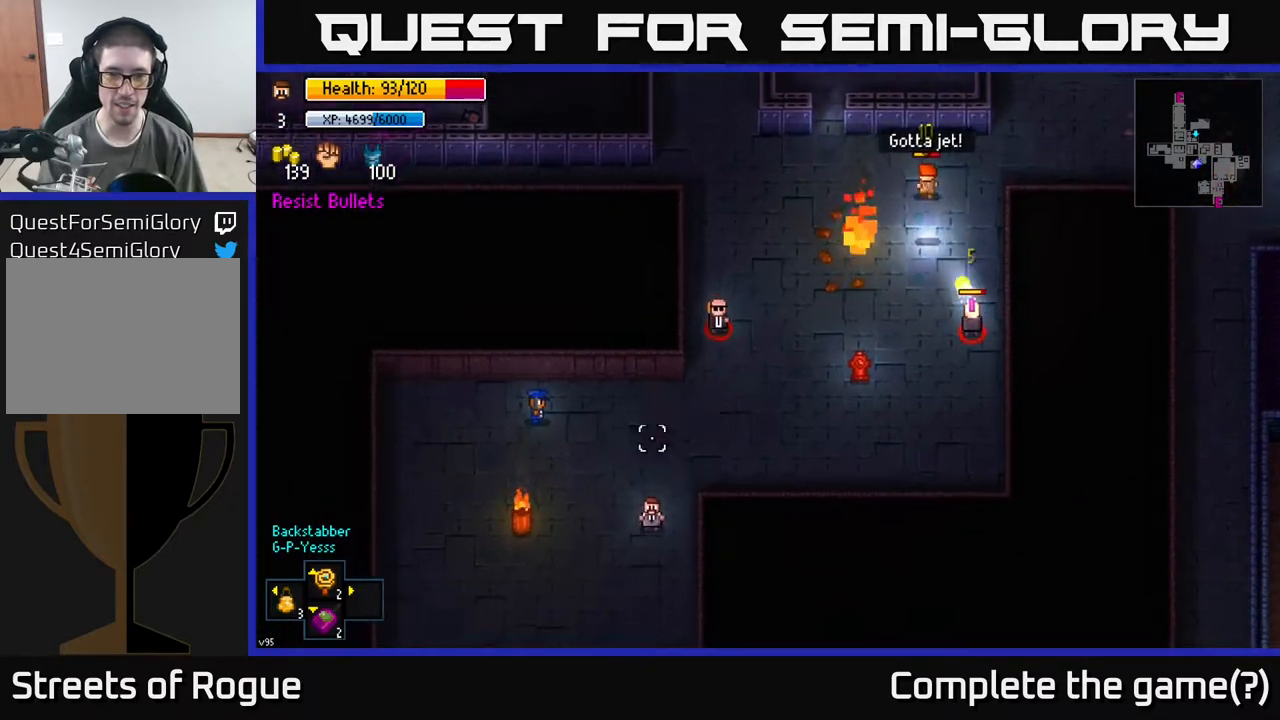
{"buttons": [], "left_stick": "left", "right_stick": "up", "events": [[17, "right_stick", "left"], [317, "left_stick", "down-left"], [350, "right_stick", "up"], [433, "left_stick", "left"]]}
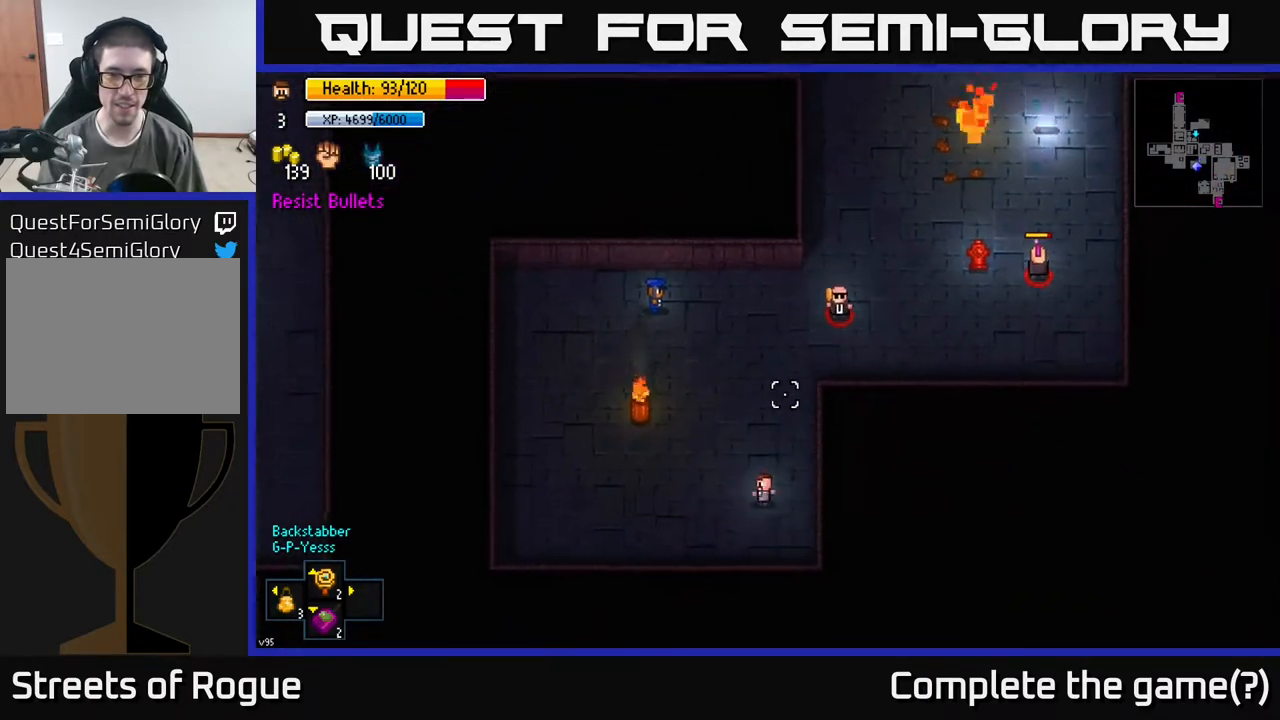
{"buttons": [], "left_stick": "up", "right_stick": "up-right", "events": [[67, "left_stick", "up-left"], [417, "right_stick", "up-right"], [450, "left_stick", "up"]]}
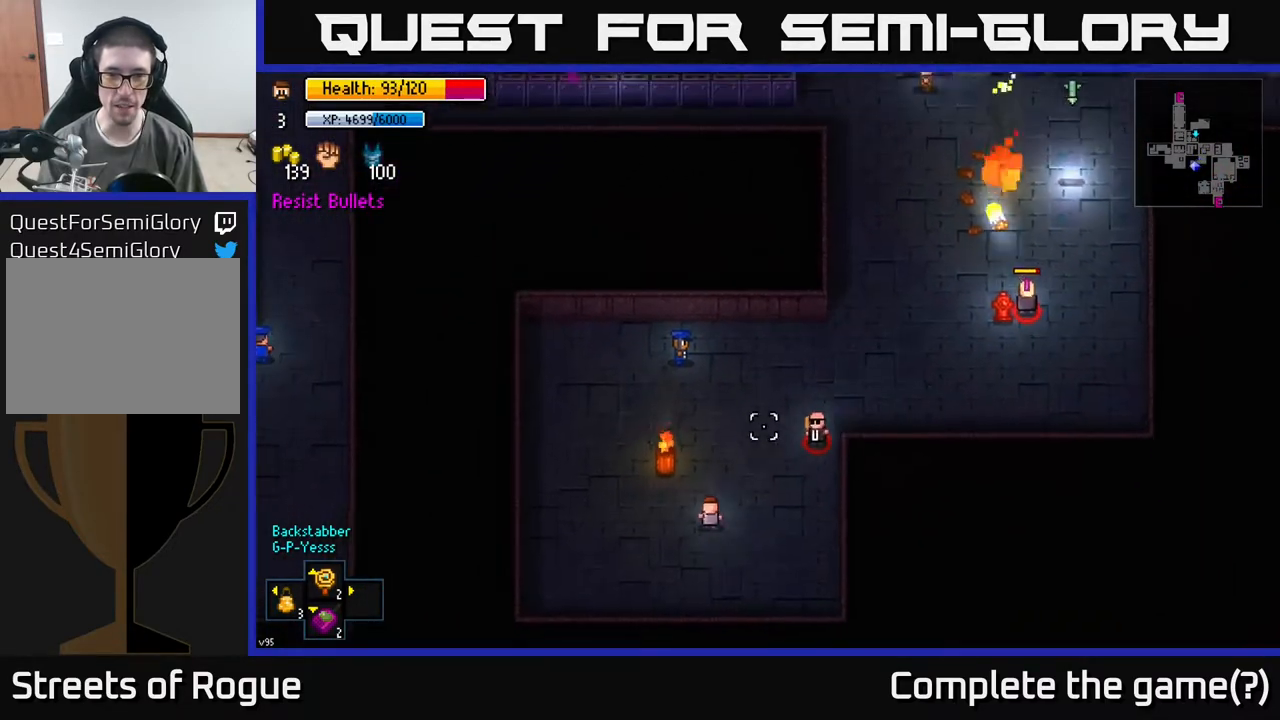
{"buttons": [], "left_stick": "up", "right_stick": "up-right", "events": []}
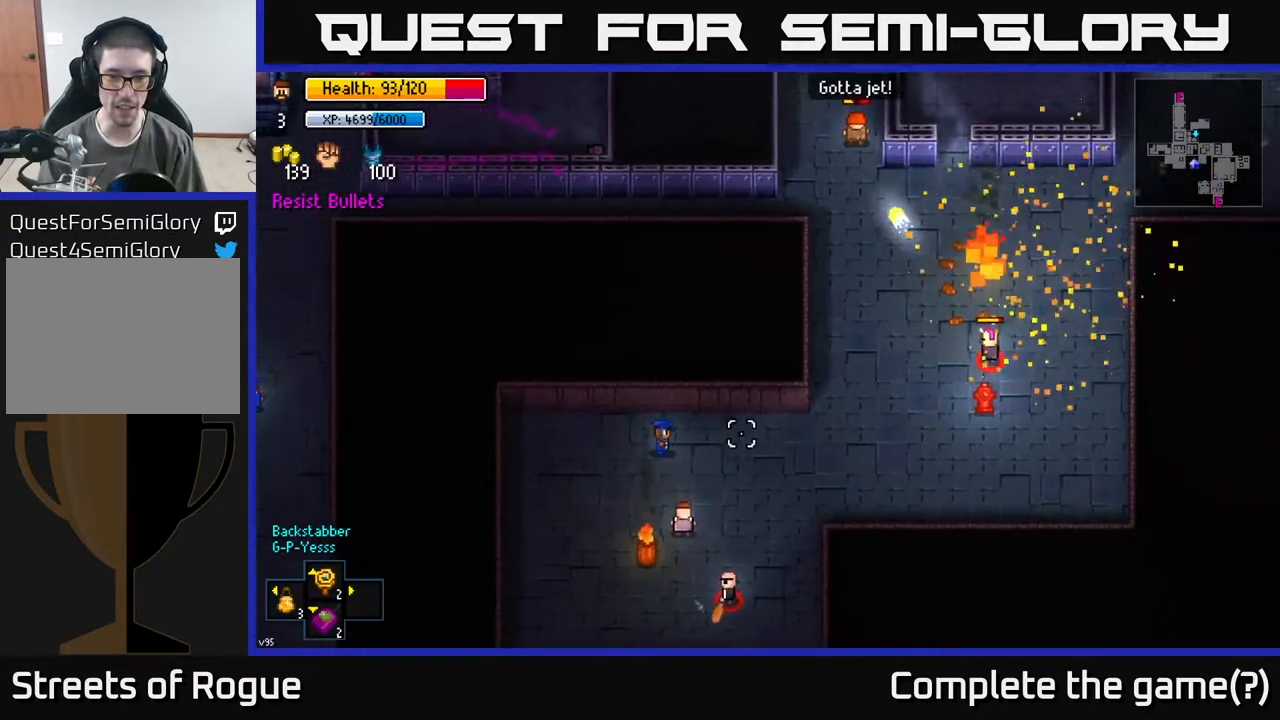
{"buttons": [], "left_stick": "up-right", "right_stick": "up-right", "events": [[83, "left_stick", "up-left"], [483, "left_stick", "up-right"]]}
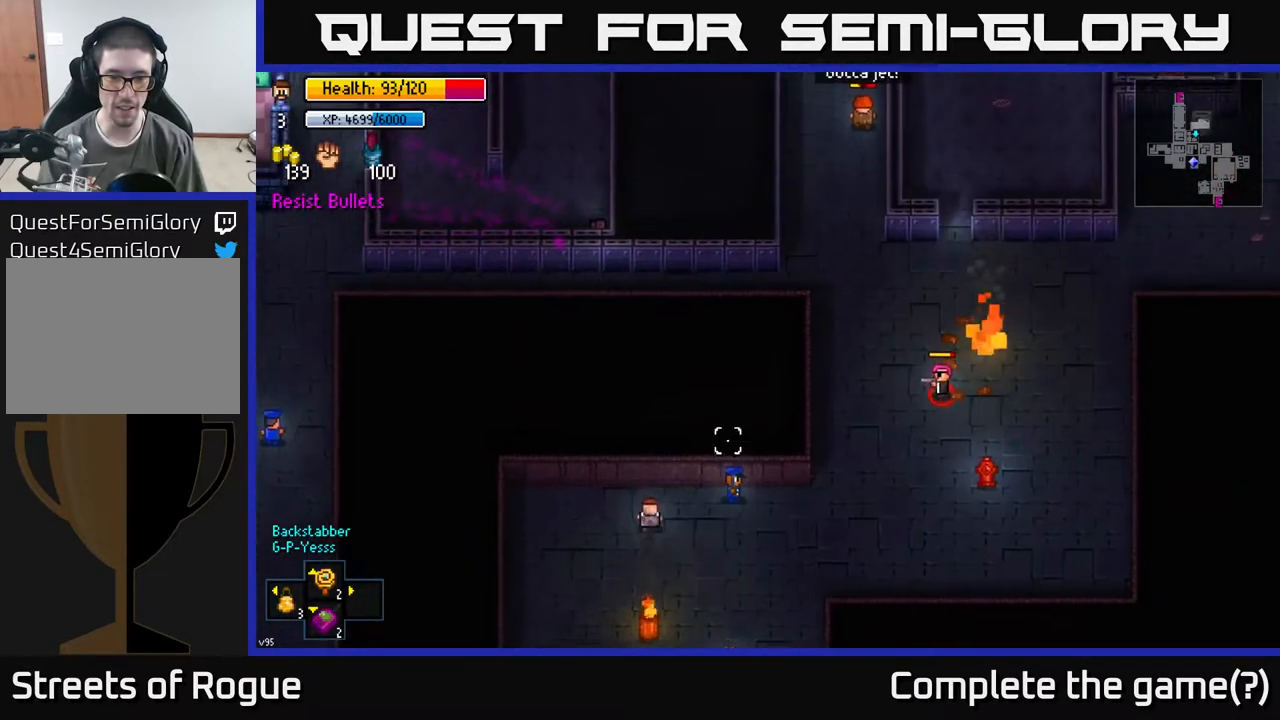
{"buttons": [], "left_stick": "right", "right_stick": "right", "events": [[33, "left_stick", "right"], [50, "right_stick", "right"]]}
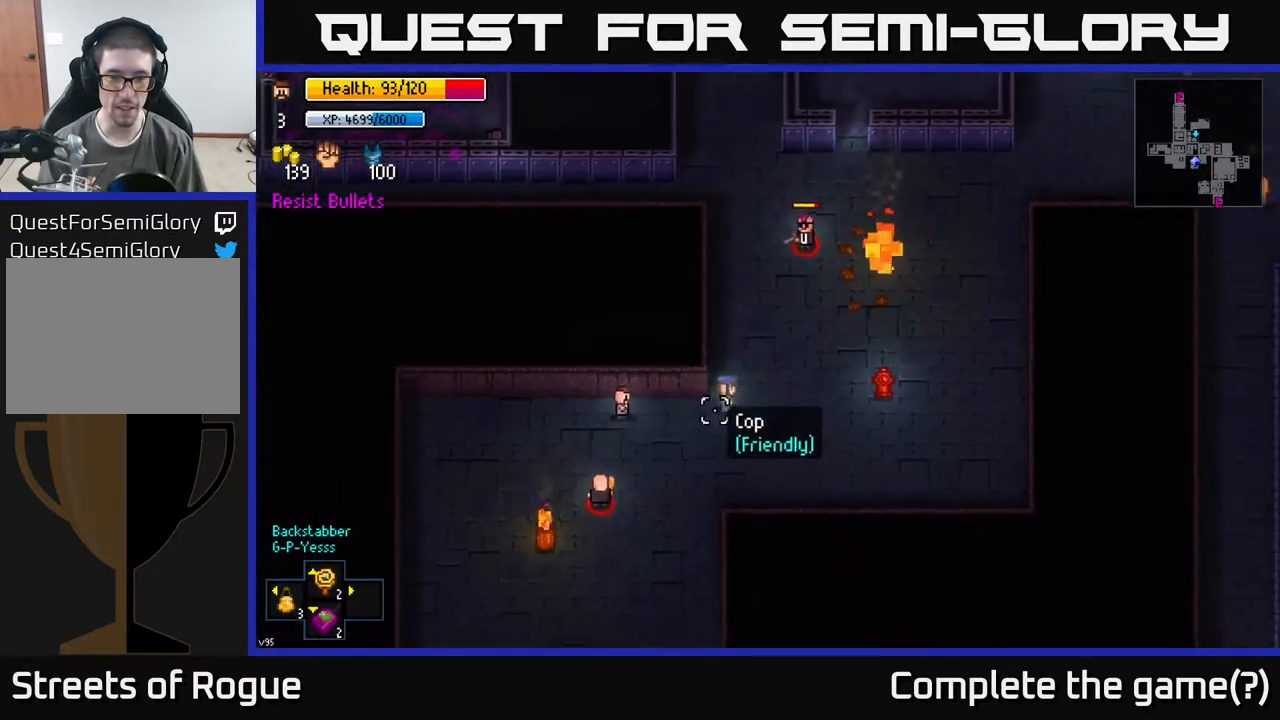
{"buttons": [], "left_stick": "down-right", "right_stick": "right", "events": [[467, "left_stick", "down-right"]]}
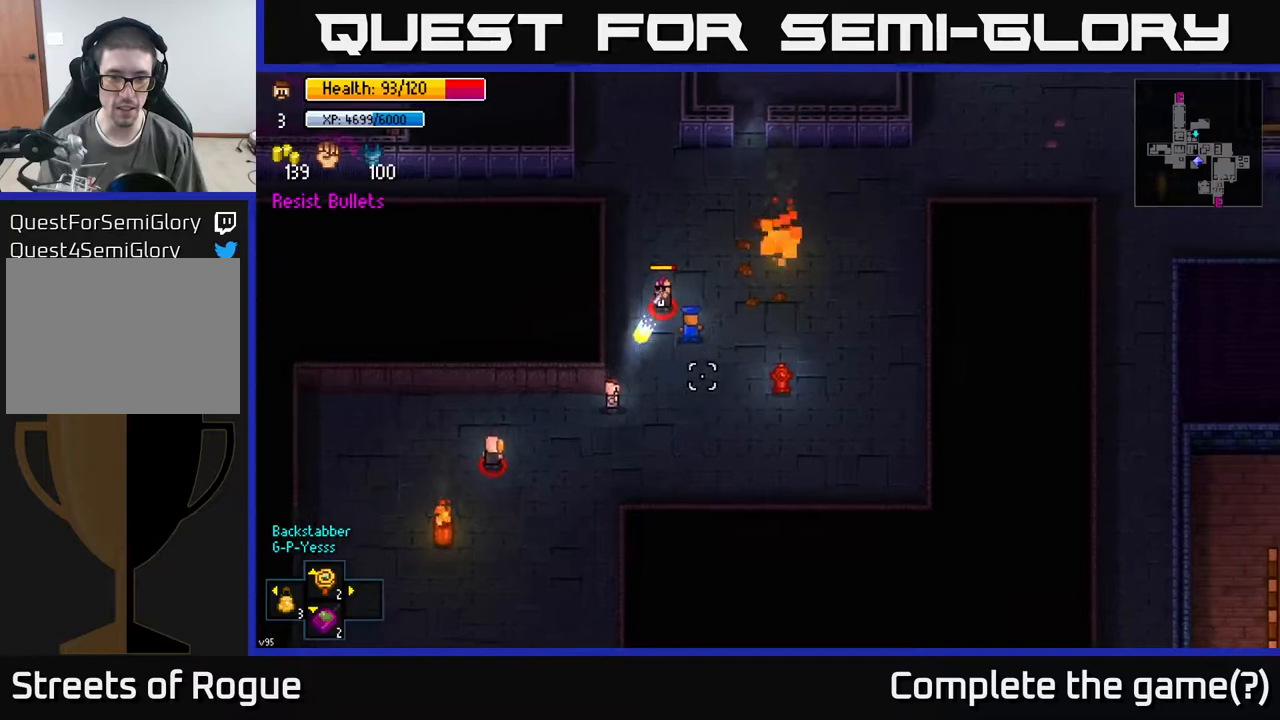
{"buttons": [], "left_stick": "right", "right_stick": "up-right", "events": [[250, "right_stick", "up-right"], [367, "left_stick", "right"]]}
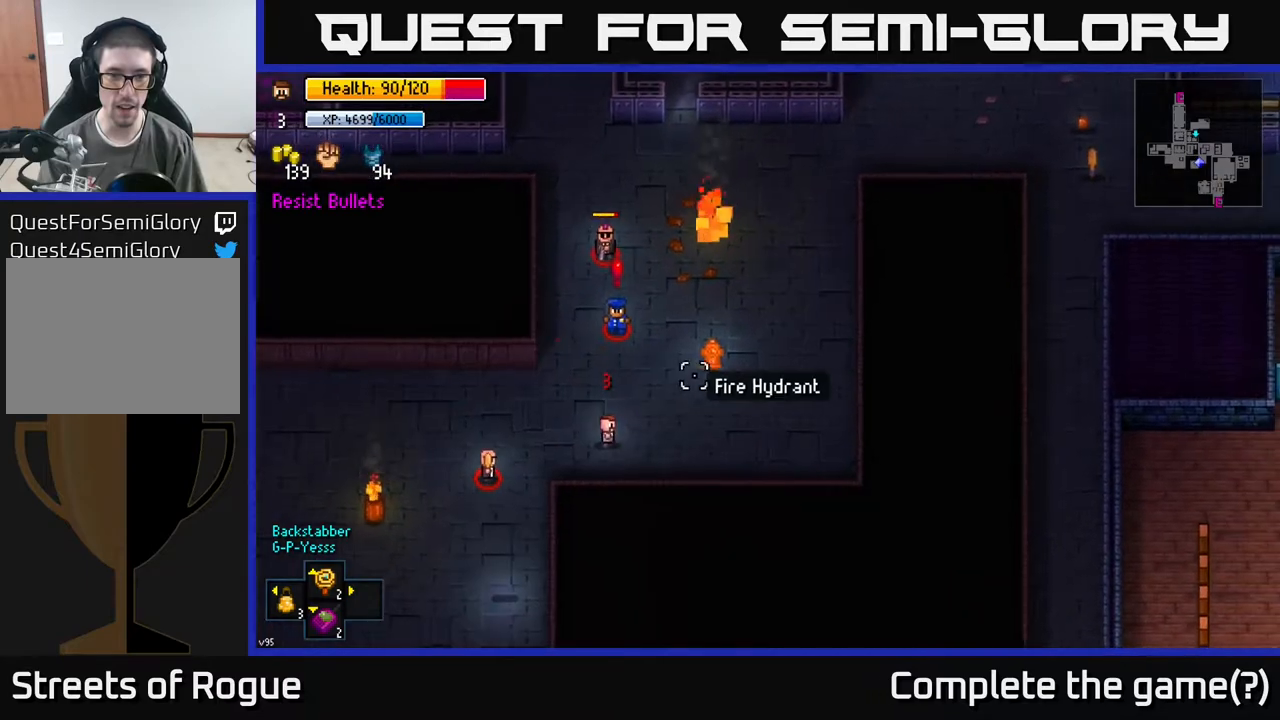
{"buttons": [], "left_stick": "up-right", "right_stick": "up-right", "events": [[183, "left_stick", "up-right"]]}
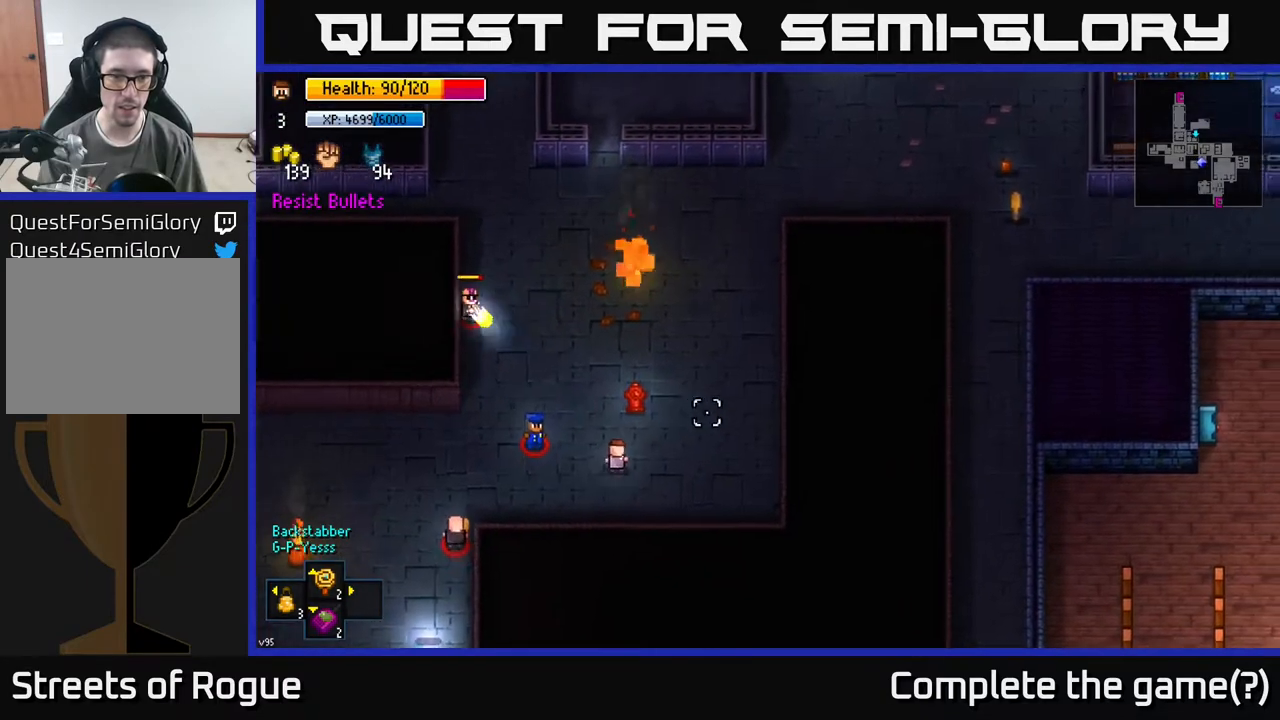
{"buttons": [], "left_stick": "up-right", "right_stick": "up-right", "events": []}
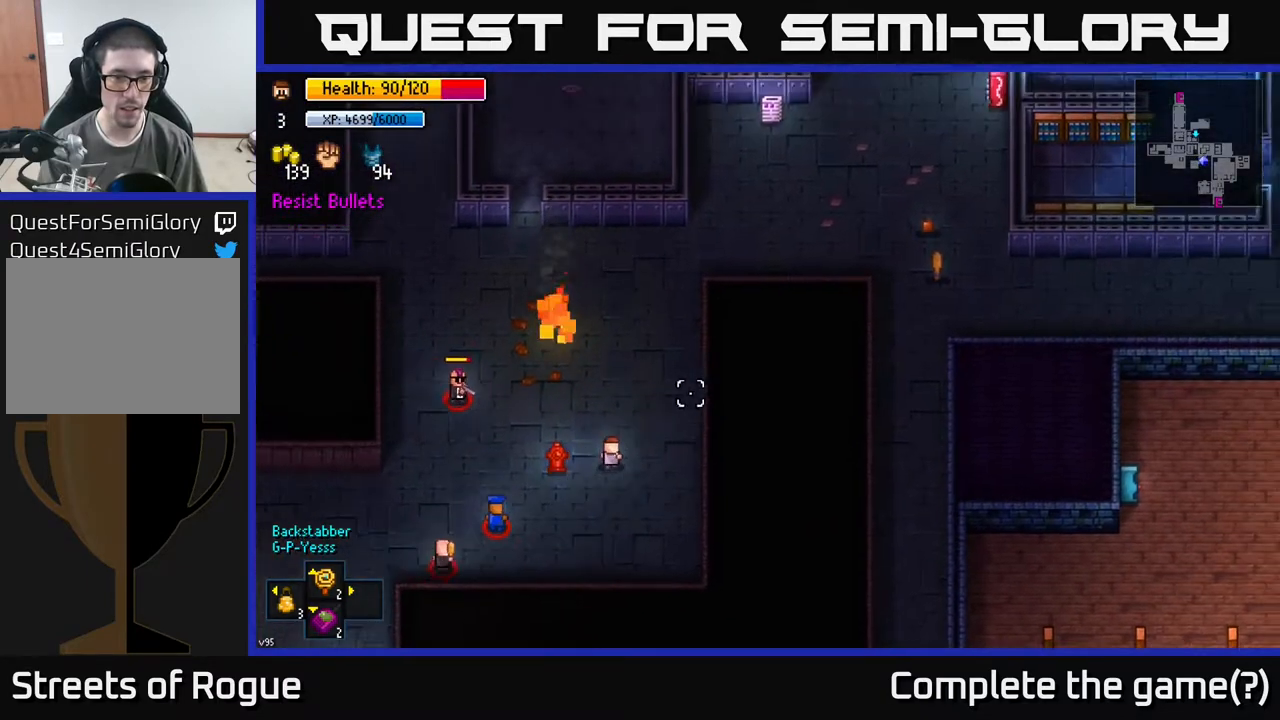
{"buttons": [], "left_stick": "up-right", "right_stick": "up-left", "events": [[50, "left_stick", "up"], [133, "right_stick", "up"], [467, "left_stick", "up-right"], [483, "right_stick", "up-left"]]}
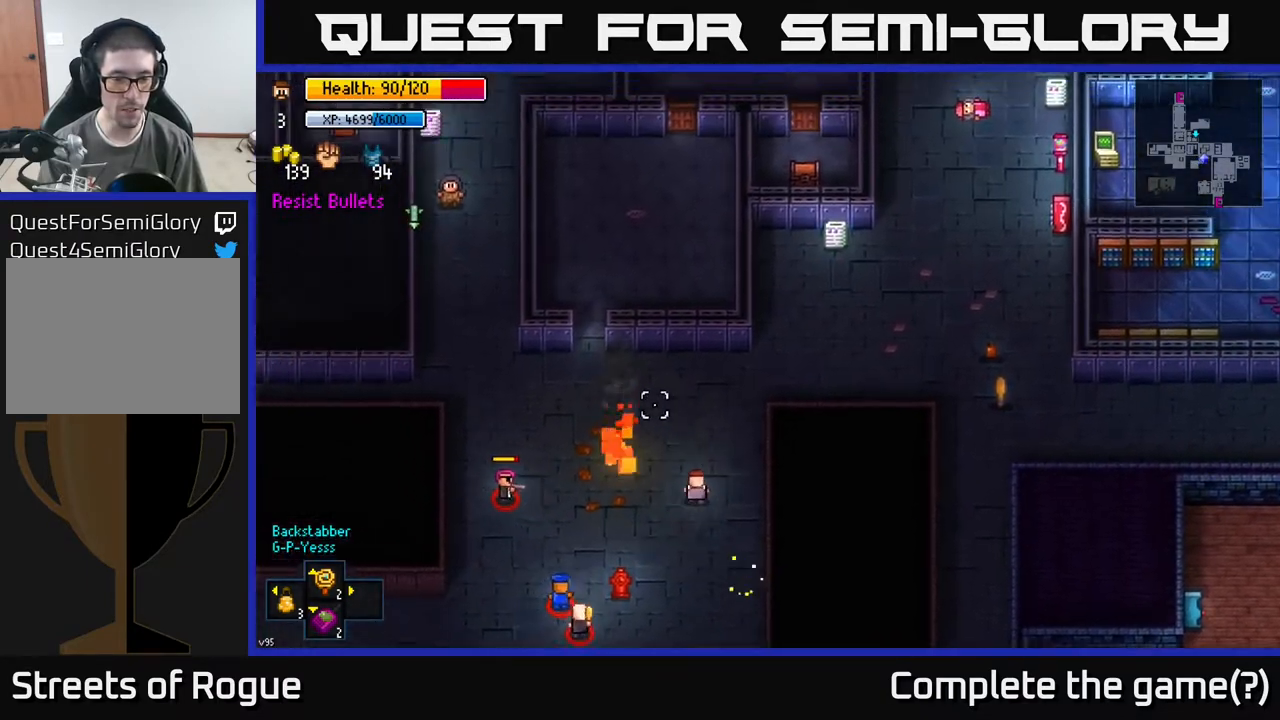
{"buttons": [], "left_stick": "up-right", "right_stick": "left", "events": [[250, "right_stick", "left"]]}
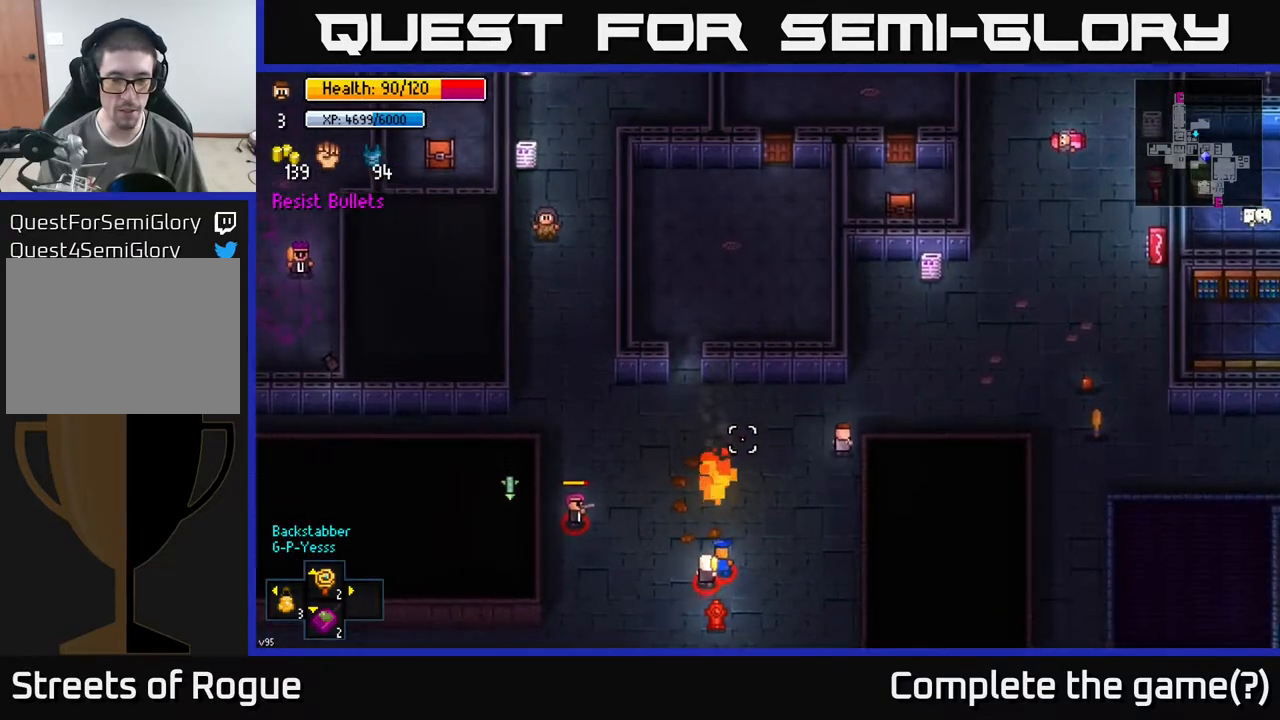
{"buttons": [], "left_stick": "right", "right_stick": "left", "events": [[83, "left_stick", "right"]]}
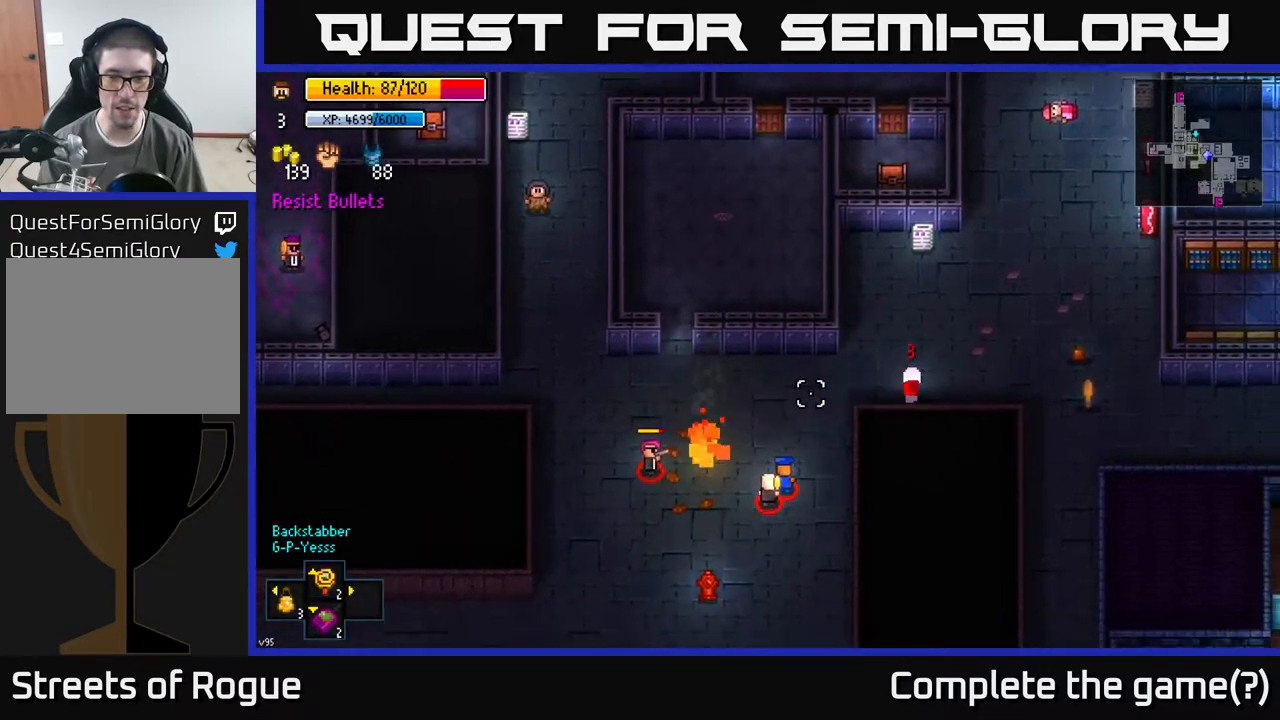
{"buttons": [], "left_stick": "down-right", "right_stick": "left", "events": [[450, "left_stick", "down-right"]]}
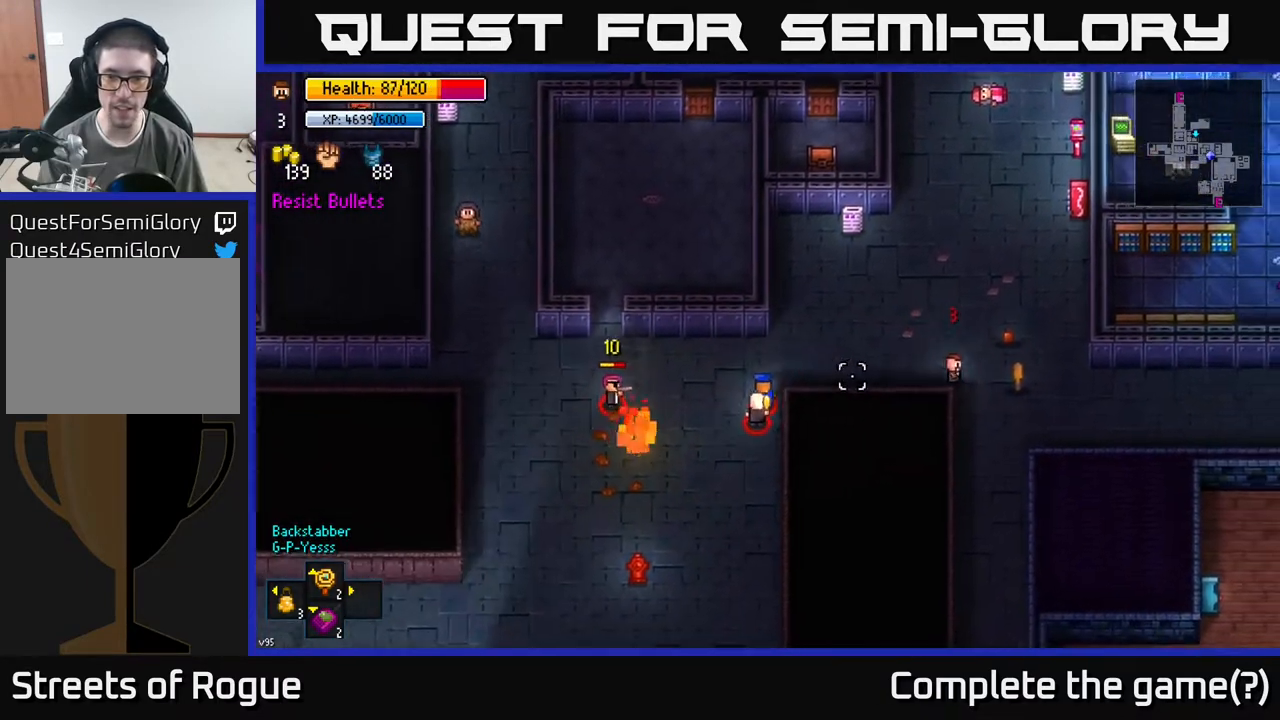
{"buttons": [], "left_stick": "up-right", "right_stick": "center", "events": [[167, "left_stick", "down"], [300, "right_stick", "up"], [400, "left_stick", "up-right"], [417, "right_stick", "center"]]}